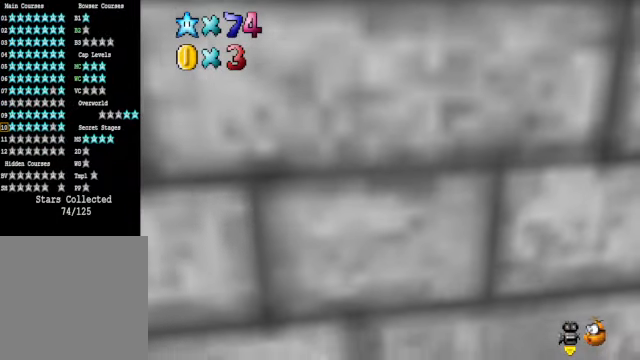
Gameplay with a controller (Xbox layout); each line is a JSON object with the inputs held at the frame after it. "events" lists button and stick changes between this image and that frame as [ms after this image, input, new state], when the widget could be followed in between.
{"buttons": [], "left_stick": "down-left", "right_stick": "center", "events": [[167, "left_stick", "center"], [301, "right_stick", "down-right"], [367, "left_stick", "down-left"], [467, "right_stick", "center"]]}
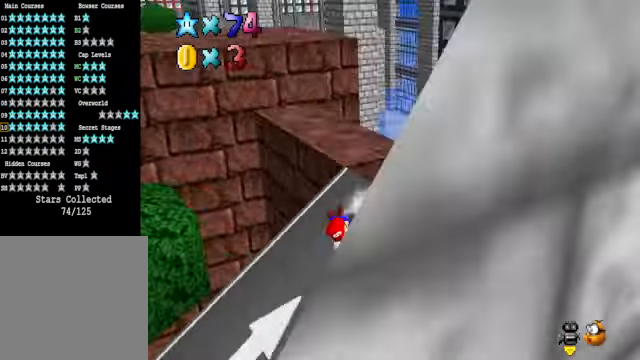
{"buttons": [], "left_stick": "up", "right_stick": "center", "events": [[33, "left_stick", "center"], [67, "A", "down"], [200, "A", "up"], [300, "left_stick", "up"]]}
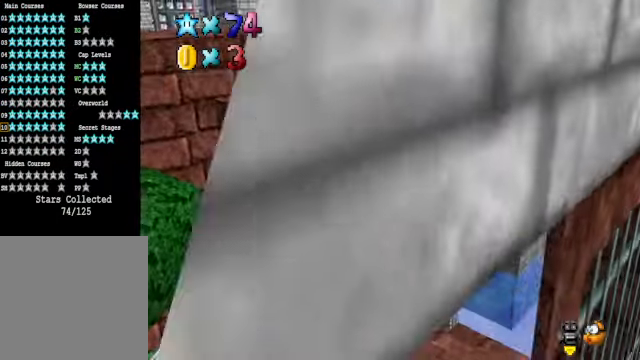
{"buttons": [], "left_stick": "up", "right_stick": "right", "events": [[33, "left_stick", "center"], [234, "A", "down"], [267, "left_stick", "up"], [334, "A", "up"], [501, "right_stick", "right"]]}
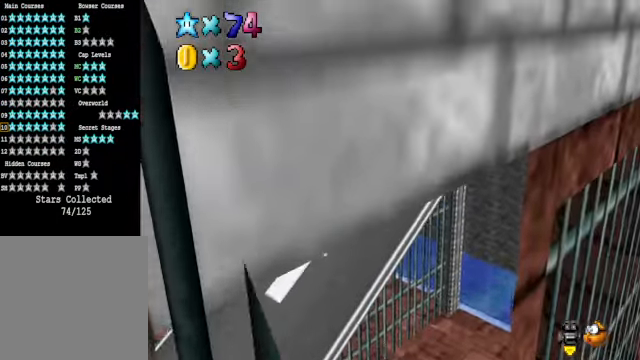
{"buttons": [], "left_stick": "up-left", "right_stick": "center", "events": [[33, "left_stick", "up-left"], [100, "right_stick", "center"], [267, "A", "down"], [367, "A", "up"]]}
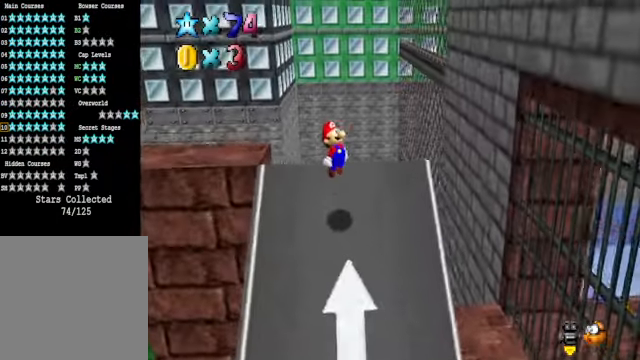
{"buttons": [], "left_stick": "down-left", "right_stick": "center", "events": [[100, "X", "down"], [200, "X", "up"], [234, "left_stick", "center"], [434, "left_stick", "down-left"]]}
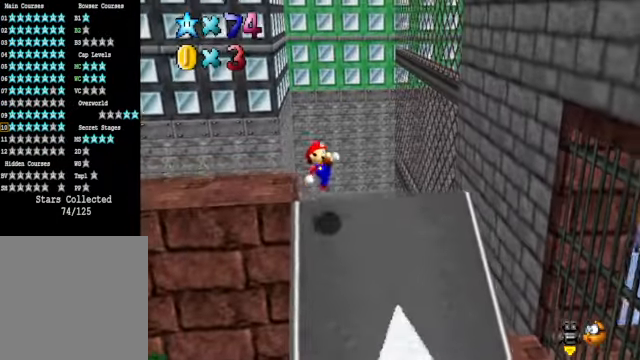
{"buttons": [], "left_stick": "center", "right_stick": "down-left", "events": [[133, "A", "down"], [133, "left_stick", "up-left"], [300, "A", "up"], [401, "right_stick", "down-left"], [501, "left_stick", "center"]]}
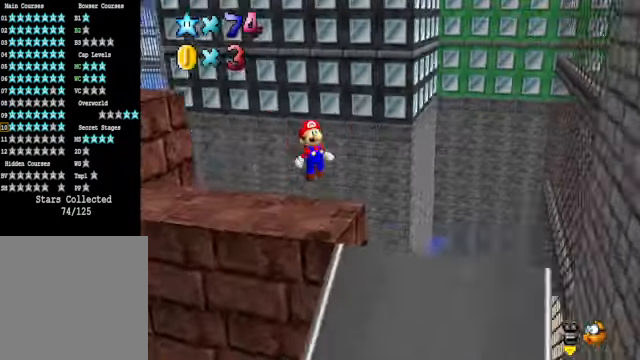
{"buttons": [], "left_stick": "center", "right_stick": "center", "events": [[33, "right_stick", "center"], [133, "right_stick", "down-left"], [267, "right_stick", "center"]]}
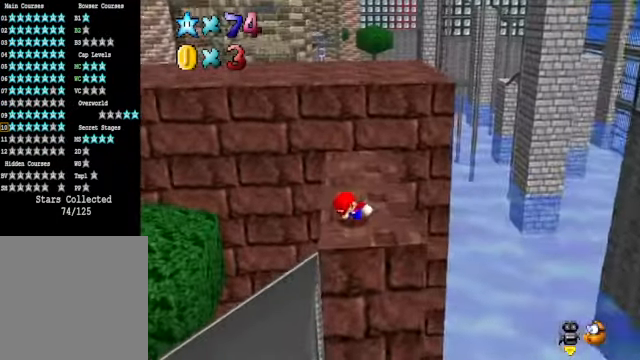
{"buttons": [], "left_stick": "center", "right_stick": "center", "events": []}
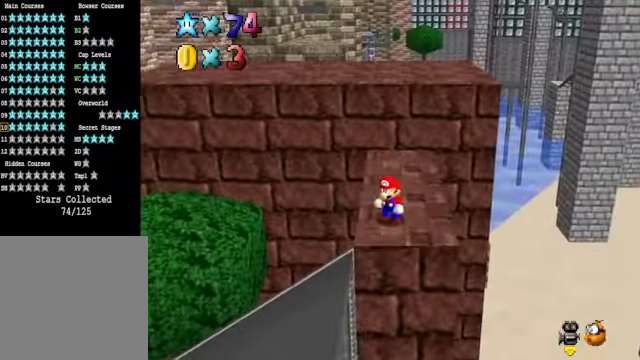
{"buttons": [], "left_stick": "up-right", "right_stick": "center", "events": [[66, "left_stick", "up"], [166, "A", "down"], [233, "A", "up"], [400, "right_stick", "down-left"], [467, "left_stick", "up-right"], [500, "right_stick", "center"]]}
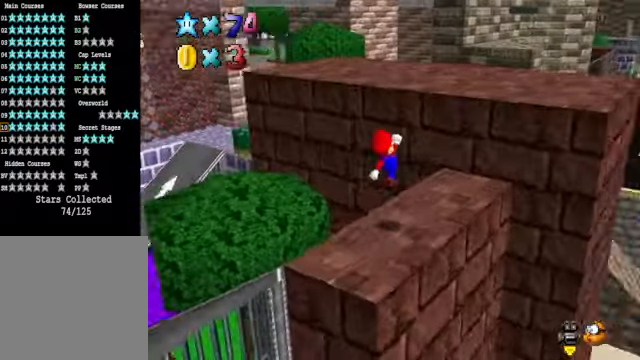
{"buttons": ["A"], "left_stick": "up-right", "right_stick": "center", "events": [[234, "A", "down"]]}
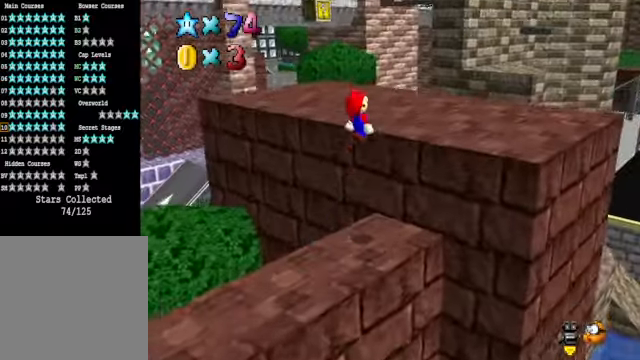
{"buttons": [], "left_stick": "up", "right_stick": "center", "events": [[33, "A", "up"], [134, "left_stick", "center"], [167, "right_stick", "down-left"], [301, "right_stick", "center"], [434, "left_stick", "up"]]}
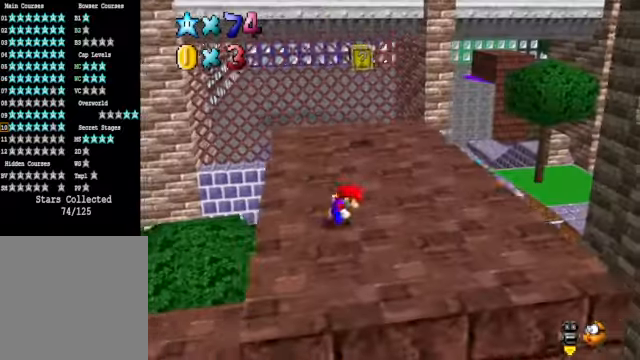
{"buttons": [], "left_stick": "up-left", "right_stick": "down-right", "events": [[367, "left_stick", "up-left"], [367, "right_stick", "down-right"]]}
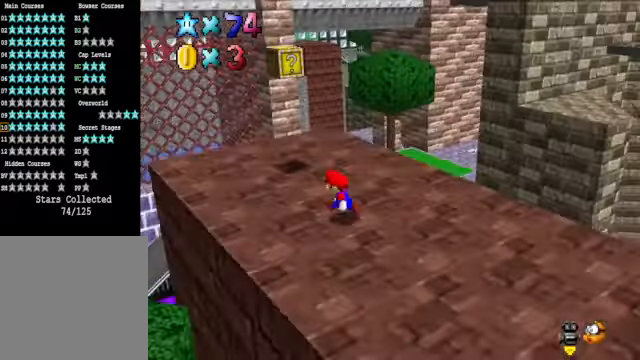
{"buttons": ["A"], "left_stick": "down", "right_stick": "center", "events": [[33, "right_stick", "center"], [300, "left_stick", "up"], [334, "A", "down"], [434, "left_stick", "down"]]}
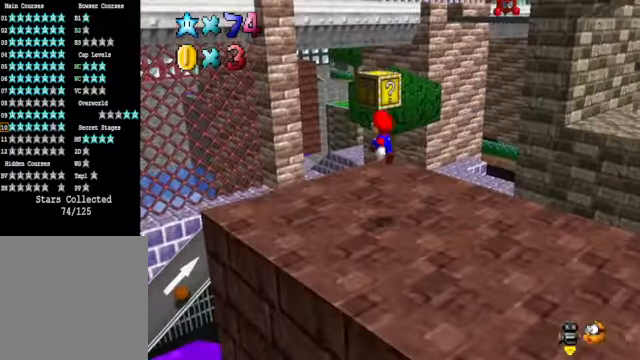
{"buttons": ["A"], "left_stick": "center", "right_stick": "center", "events": [[67, "A", "up"], [234, "right_stick", "down-right"], [300, "left_stick", "center"], [334, "right_stick", "center"], [434, "A", "down"]]}
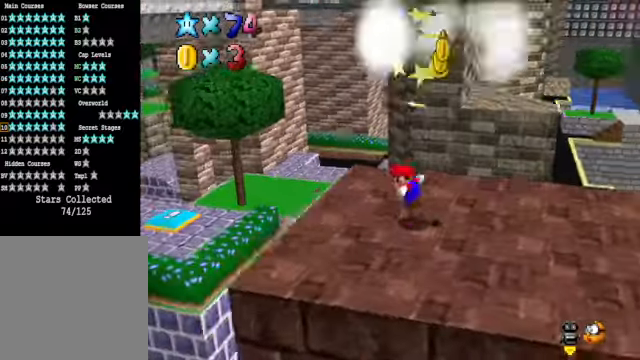
{"buttons": ["A", "X"], "left_stick": "up-right", "right_stick": "center", "events": [[67, "left_stick", "right"], [467, "X", "down"], [467, "left_stick", "up-right"]]}
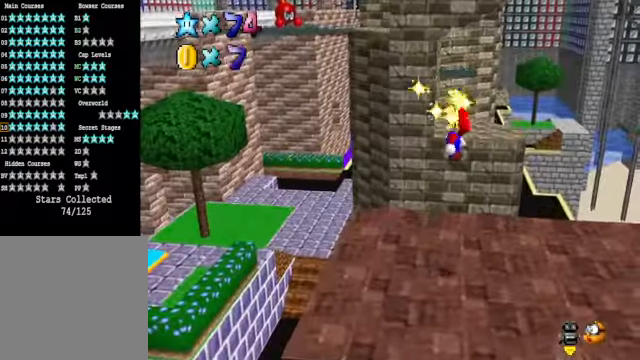
{"buttons": [], "left_stick": "center", "right_stick": "center", "events": [[33, "left_stick", "up"], [167, "left_stick", "left"], [334, "left_stick", "center"], [401, "X", "up"], [501, "A", "up"]]}
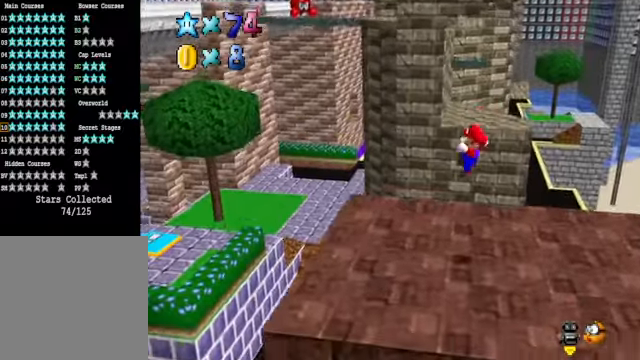
{"buttons": [], "left_stick": "up", "right_stick": "center", "events": [[234, "left_stick", "up"]]}
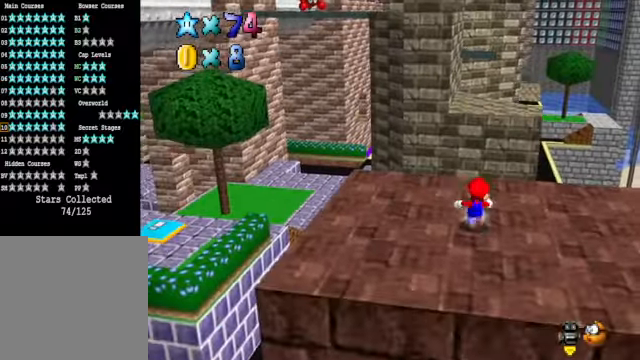
{"buttons": [], "left_stick": "up", "right_stick": "center", "events": []}
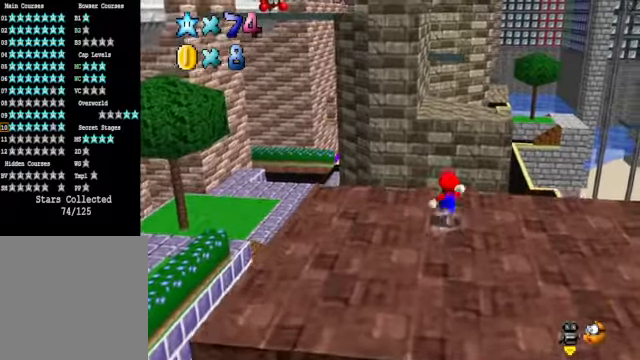
{"buttons": [], "left_stick": "up", "right_stick": "down-left", "events": [[100, "L2", "down"], [133, "A", "down"], [267, "A", "up"], [300, "L2", "up"], [501, "right_stick", "down-left"]]}
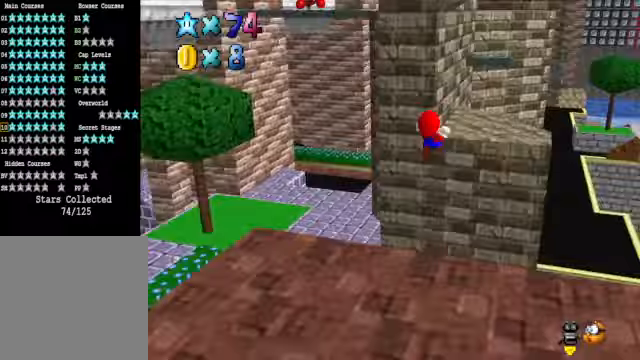
{"buttons": [], "left_stick": "up-right", "right_stick": "down-left", "events": [[100, "left_stick", "up-right"], [100, "right_stick", "center"], [501, "right_stick", "down-left"]]}
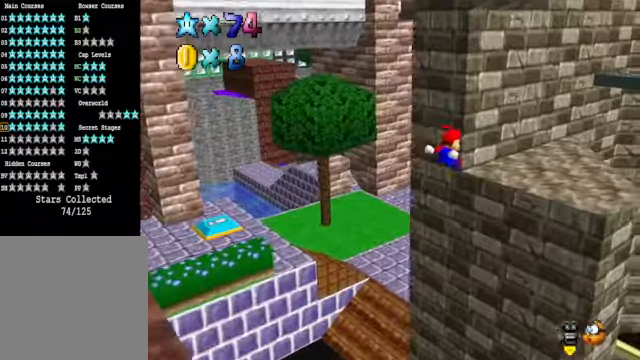
{"buttons": [], "left_stick": "center", "right_stick": "center", "events": [[134, "right_stick", "center"], [167, "left_stick", "center"], [367, "A", "down"], [468, "A", "up"]]}
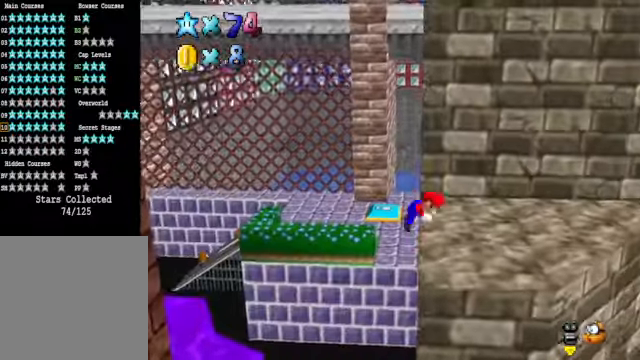
{"buttons": [], "left_stick": "right", "right_stick": "center", "events": [[67, "left_stick", "right"]]}
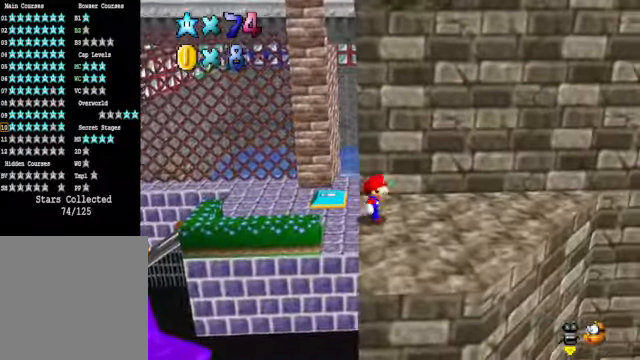
{"buttons": [], "left_stick": "up-right", "right_stick": "center", "events": [[167, "A", "down"], [300, "A", "up"], [434, "left_stick", "up-right"]]}
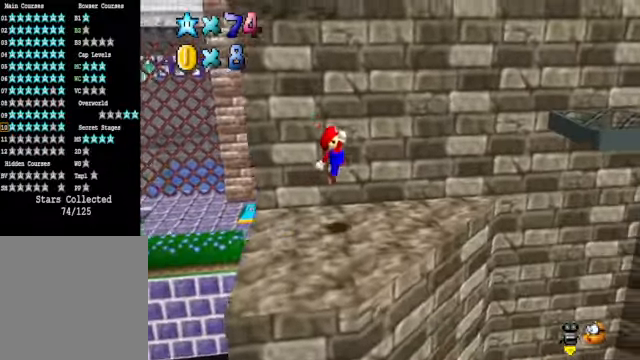
{"buttons": ["A"], "left_stick": "up-right", "right_stick": "center", "events": [[300, "A", "down"]]}
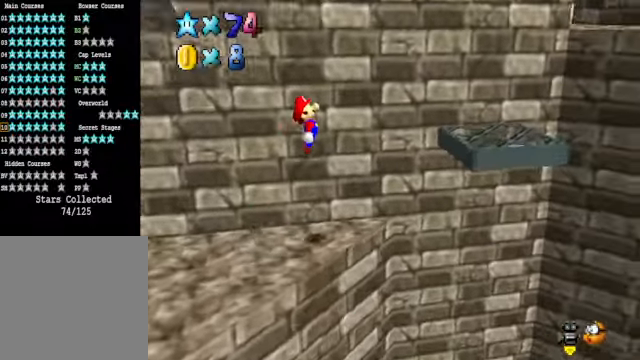
{"buttons": [], "left_stick": "center", "right_stick": "center", "events": [[200, "A", "up"], [234, "left_stick", "left"], [367, "X", "down"], [501, "X", "up"], [501, "left_stick", "center"]]}
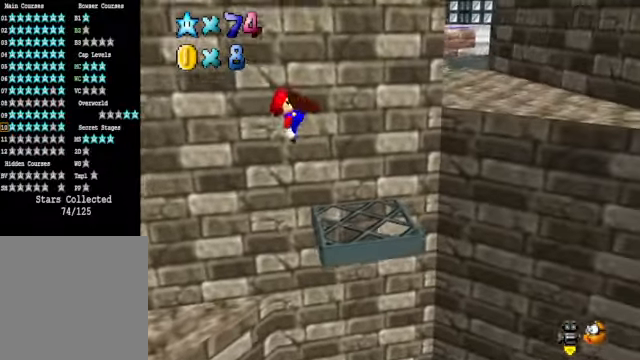
{"buttons": [], "left_stick": "right", "right_stick": "center", "events": [[167, "left_stick", "right"]]}
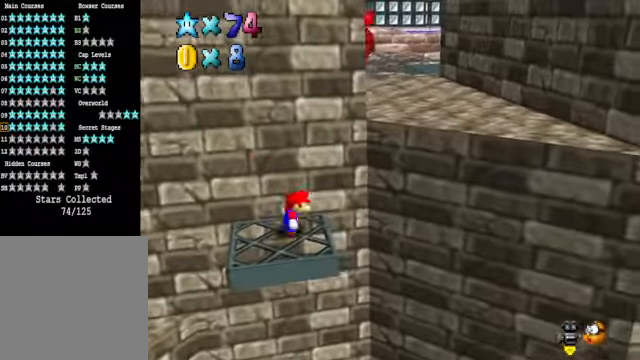
{"buttons": [], "left_stick": "up", "right_stick": "center", "events": [[67, "A", "down"], [435, "left_stick", "up"], [501, "A", "up"]]}
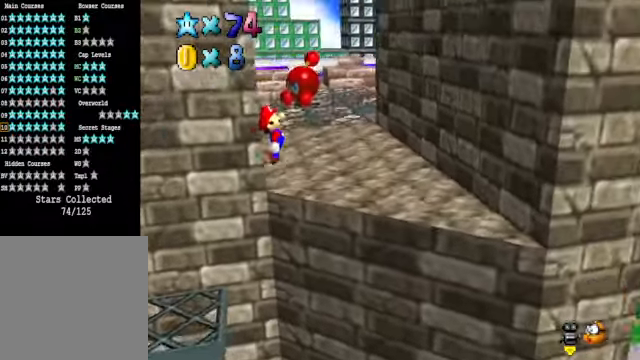
{"buttons": [], "left_stick": "up", "right_stick": "center", "events": [[34, "left_stick", "up-left"], [268, "left_stick", "up"]]}
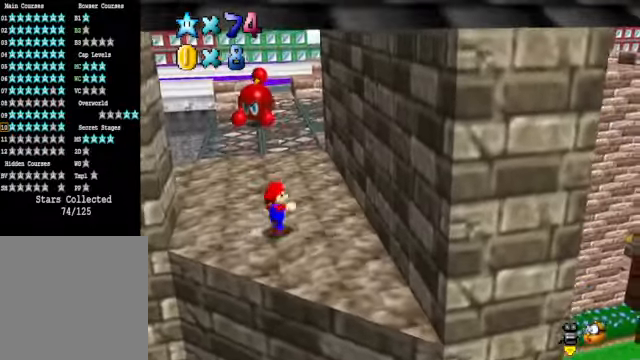
{"buttons": ["A", "L2"], "left_stick": "up", "right_stick": "center", "events": [[401, "L2", "down"], [468, "A", "down"]]}
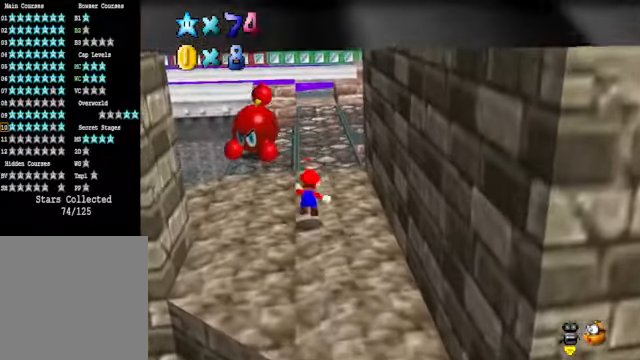
{"buttons": [], "left_stick": "down-right", "right_stick": "center", "events": [[67, "A", "up"], [134, "L2", "up"], [301, "left_stick", "up-right"], [334, "right_stick", "down-left"], [468, "left_stick", "down-right"], [468, "right_stick", "center"]]}